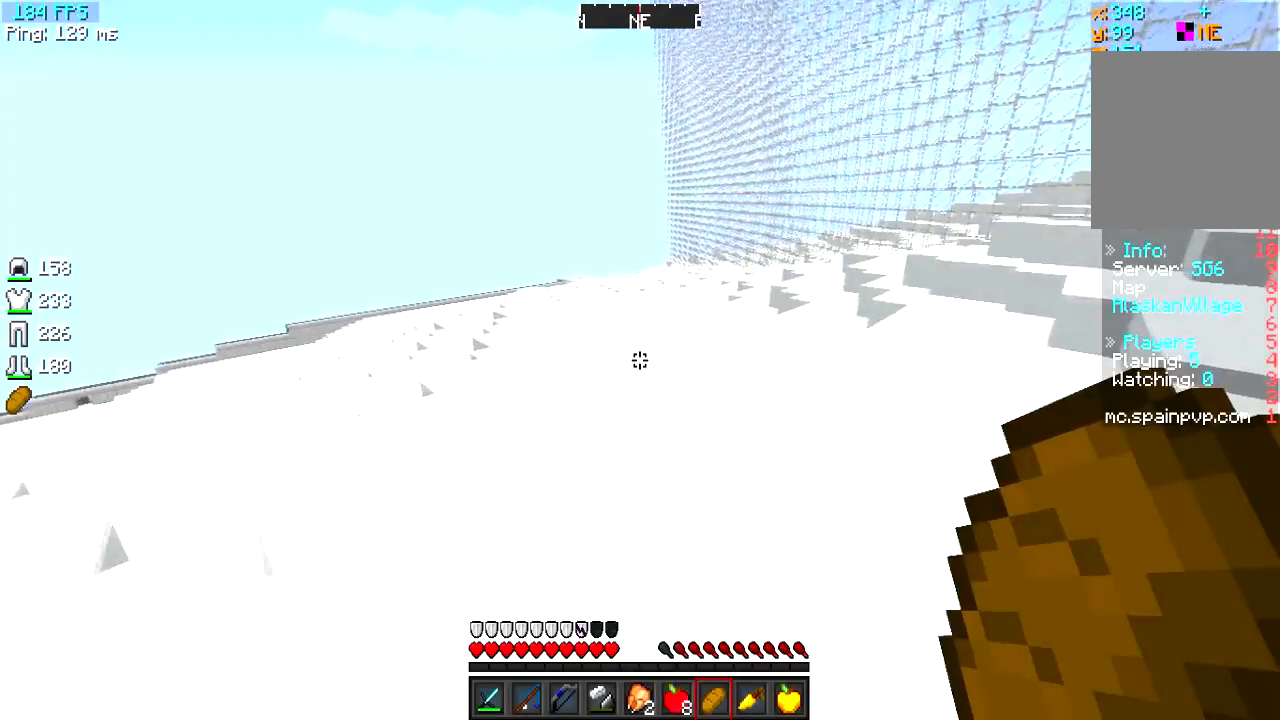
Gameplay with keyboard; each line is a JSON object with the keys held at the frame after it. "events" lists presses ("down") and releases ("up") of "a", "d", "s" and "w" between this image and that frame as [ms after this image, input, new state], when the widget could be followed in between. No other keys are recorded. Mouse input is not recorded.
{"keys": ["w"], "events": []}
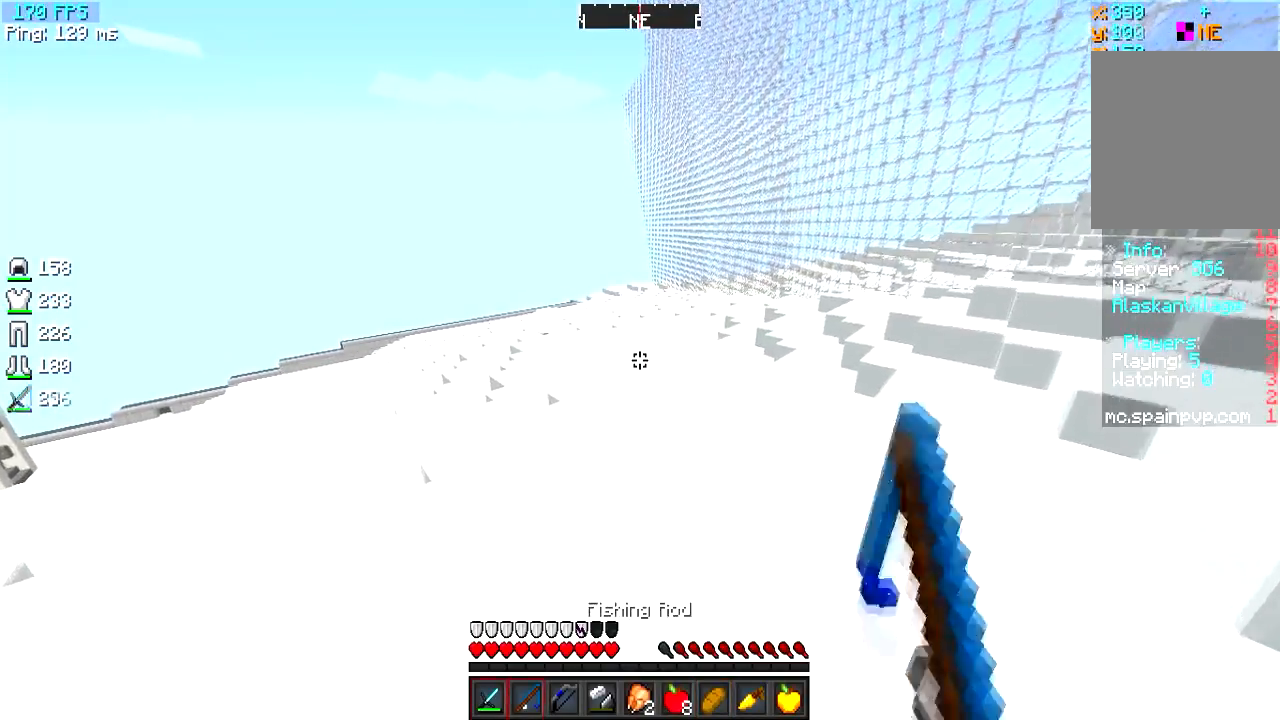
{"keys": ["w"], "events": []}
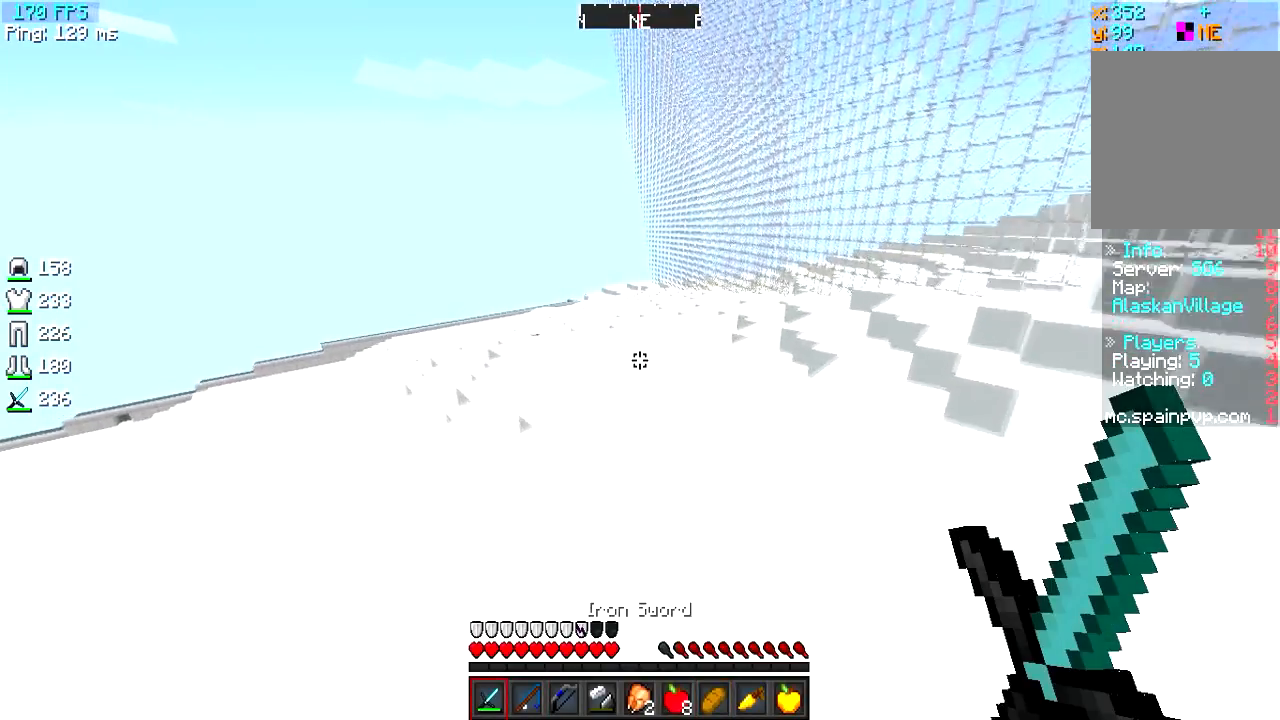
{"keys": ["w"], "events": []}
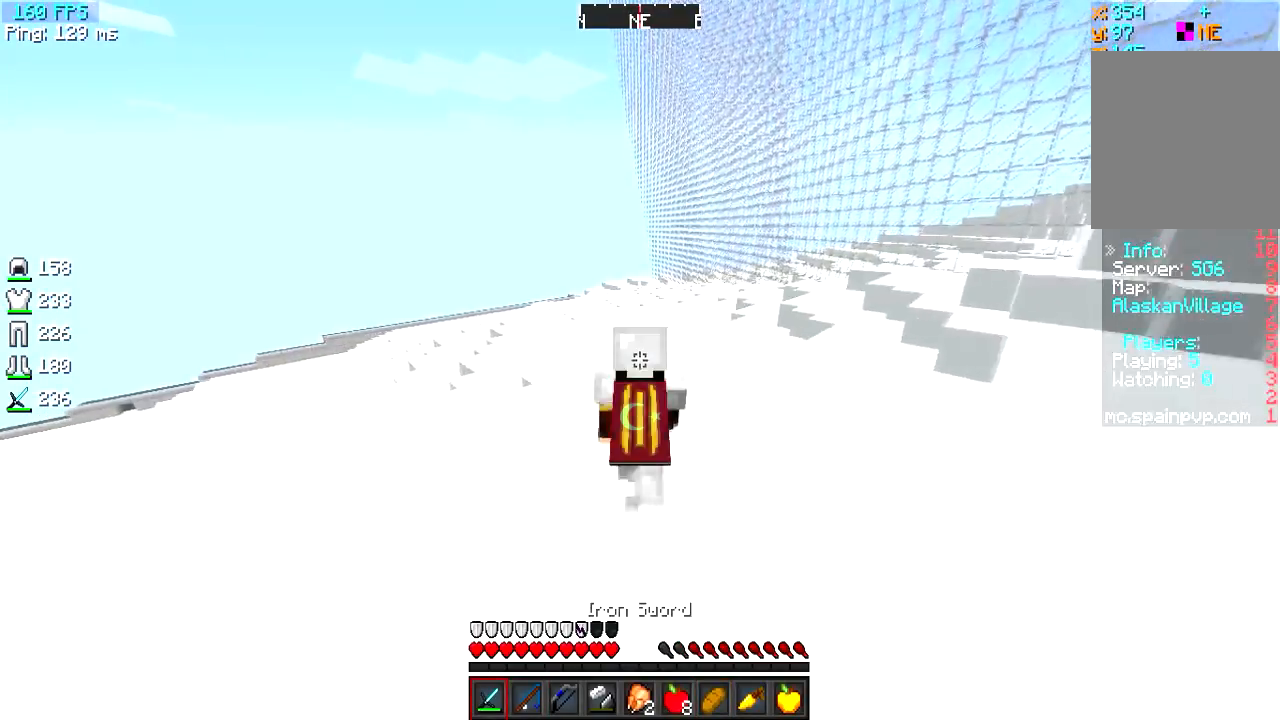
{"keys": ["w"], "events": []}
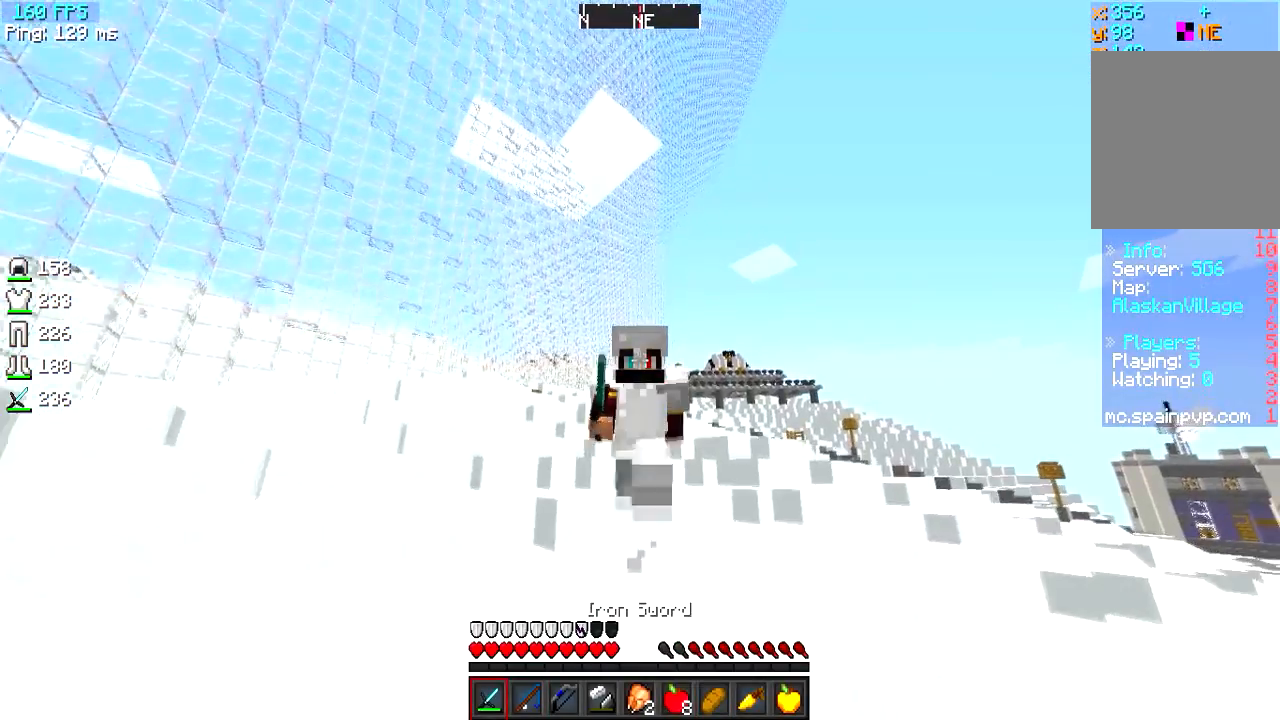
{"keys": [], "events": [[250, "w", "up"]]}
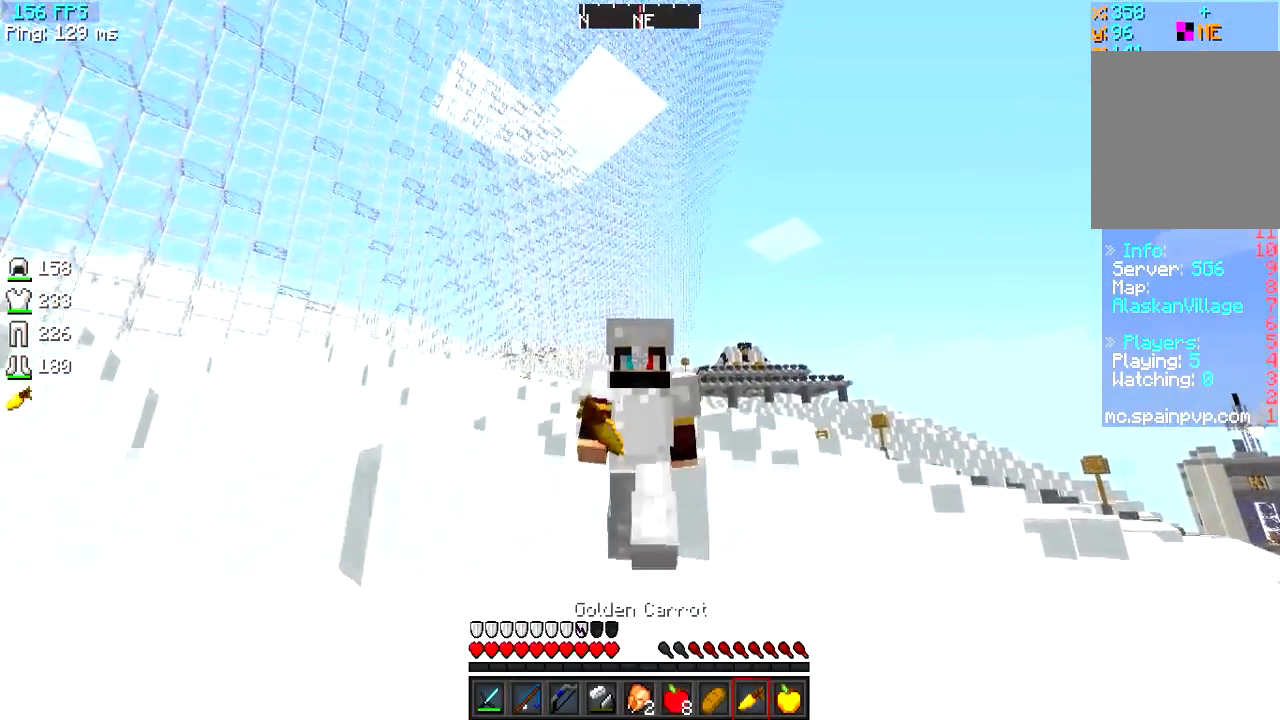
{"keys": ["w"], "events": [[300, "w", "down"]]}
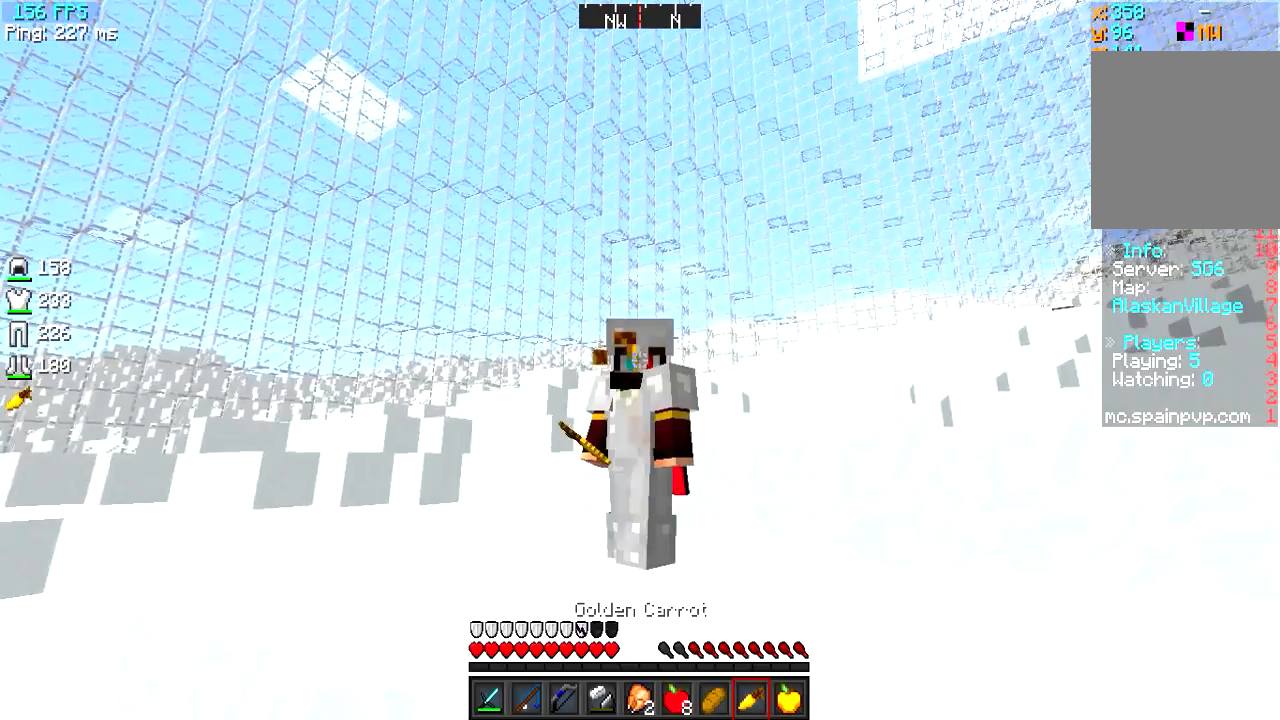
{"keys": ["w"], "events": []}
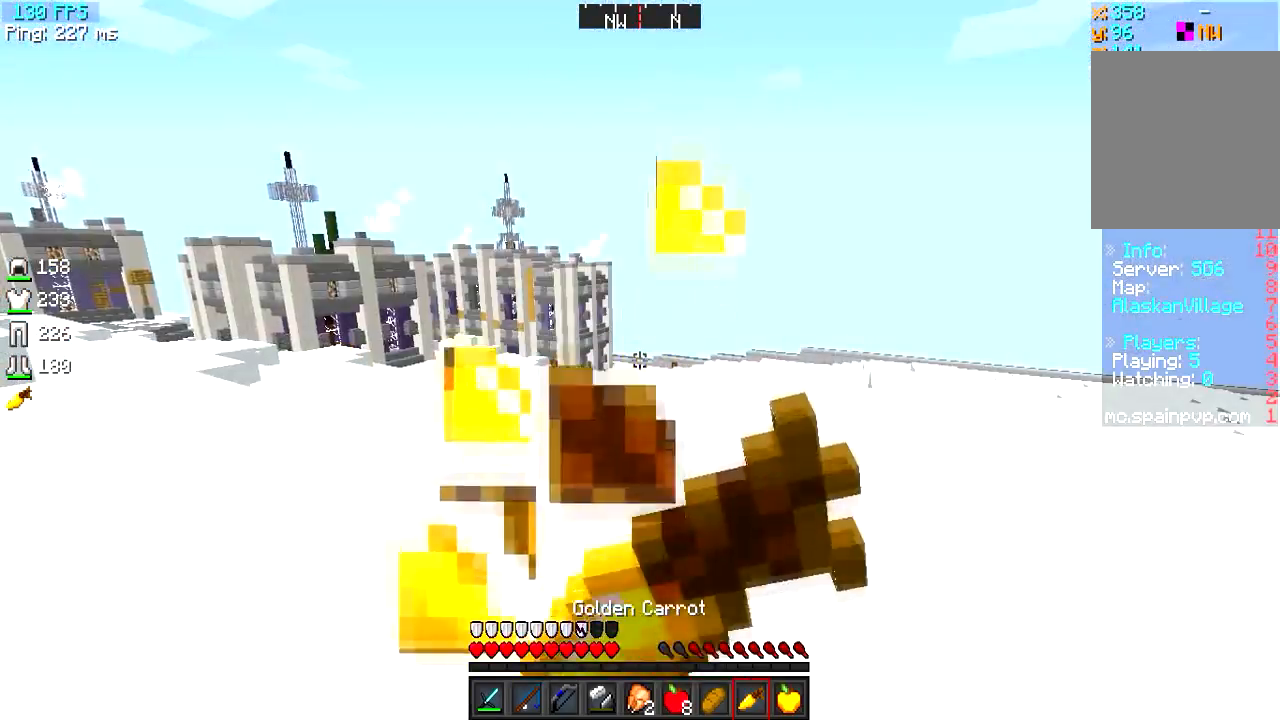
{"keys": ["w"], "events": []}
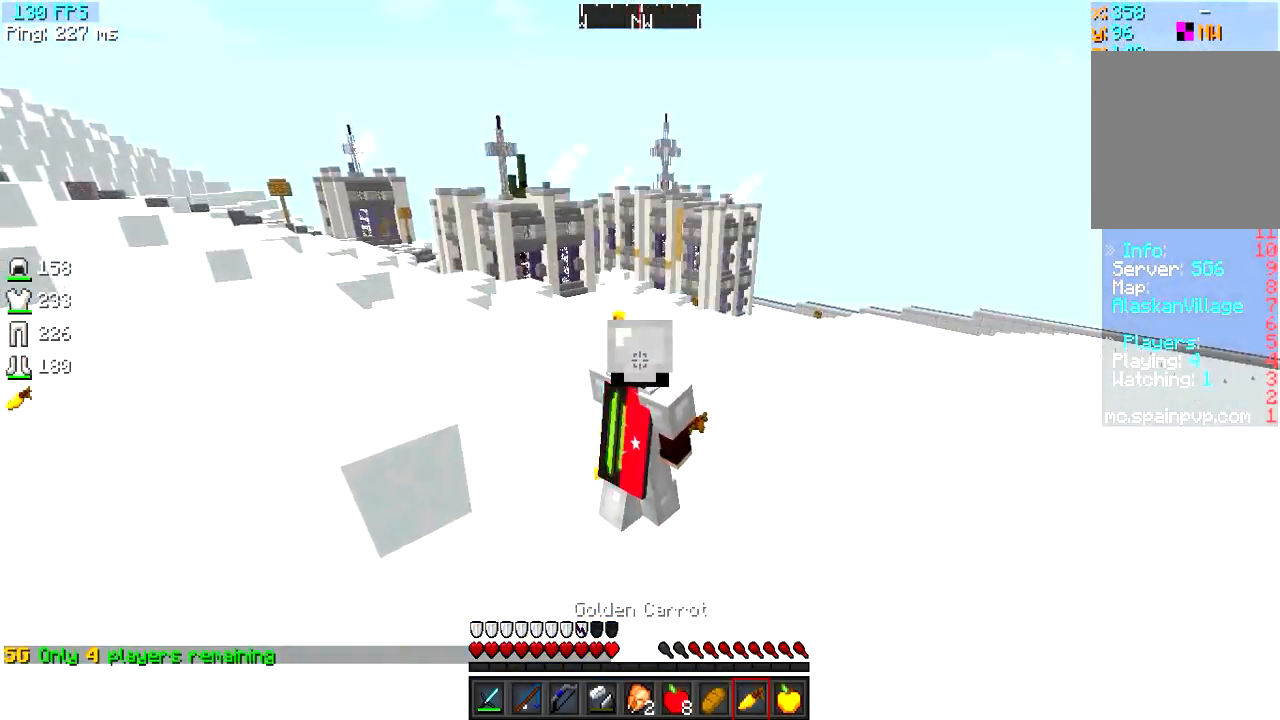
{"keys": ["d", "w"], "events": [[50, "d", "down"]]}
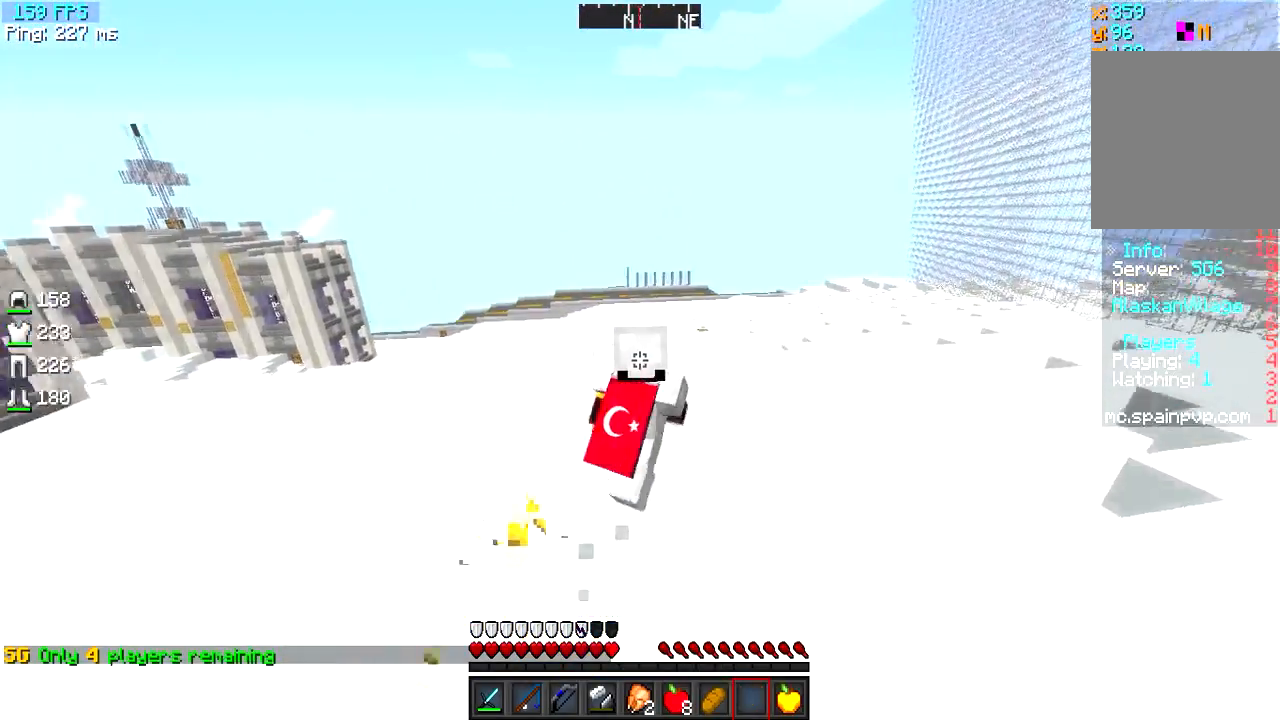
{"keys": [], "events": [[50, "d", "up"], [250, "w", "up"]]}
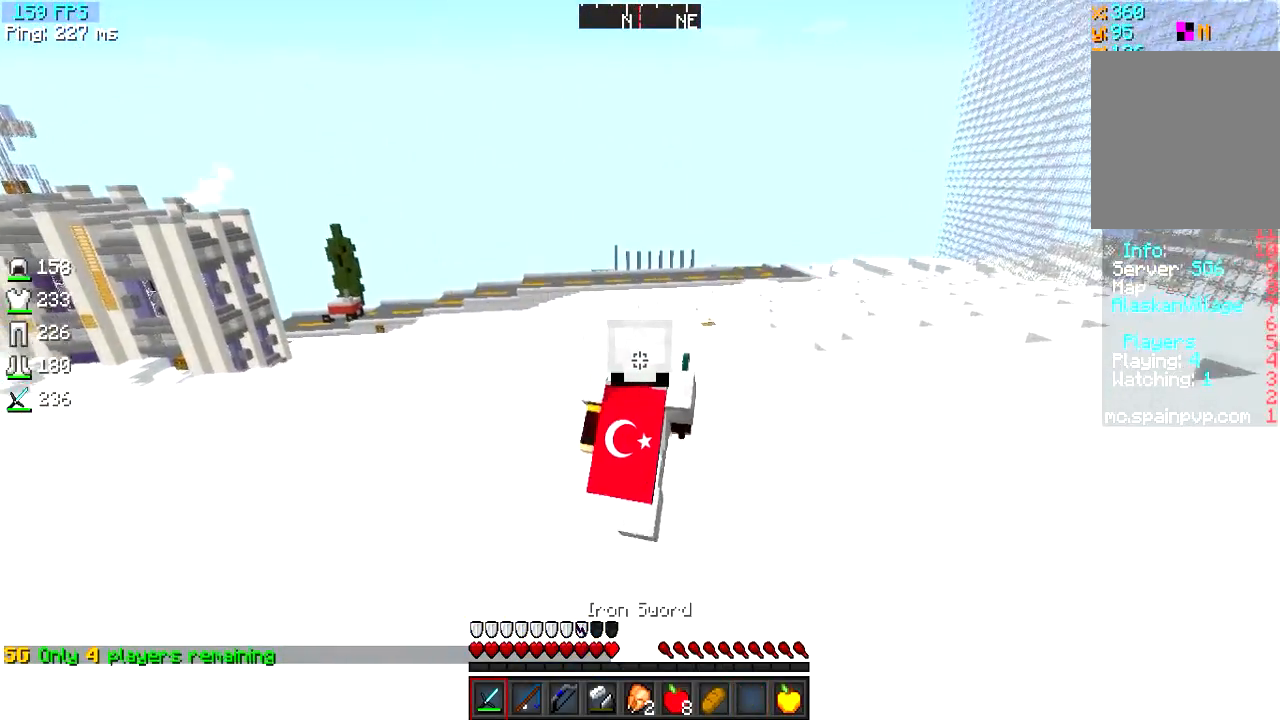
{"keys": [], "events": []}
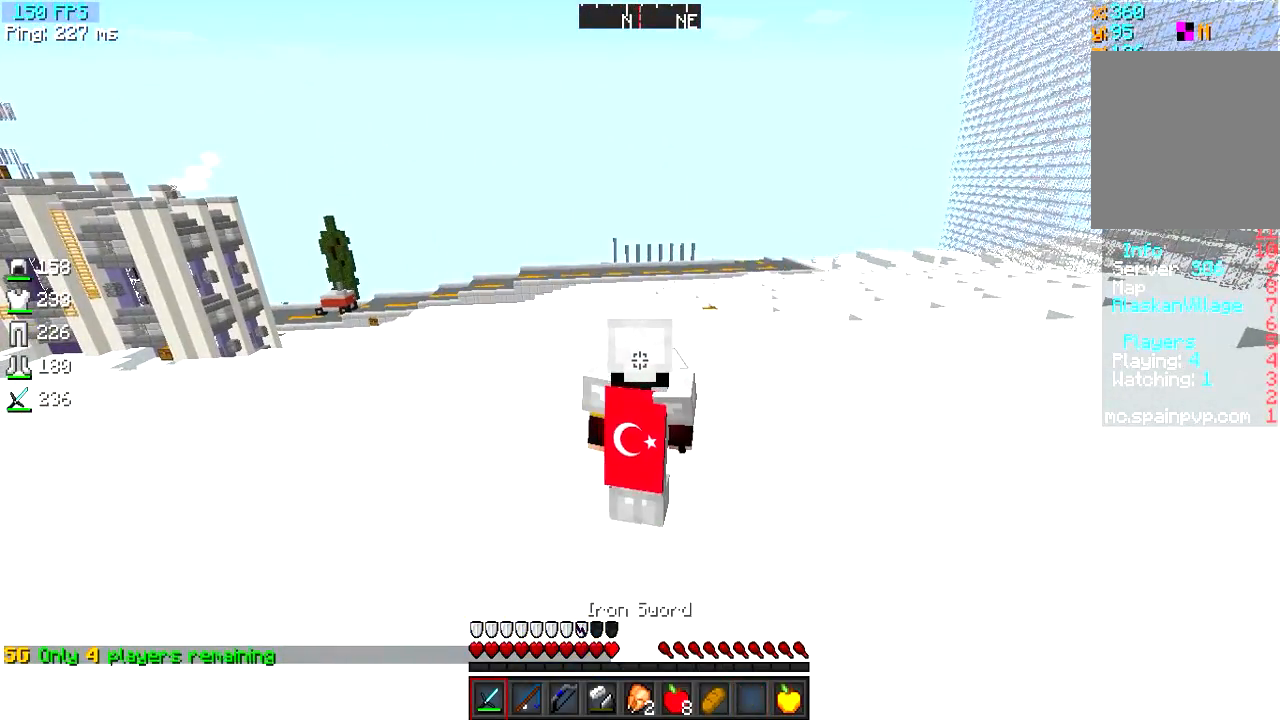
{"keys": [], "events": []}
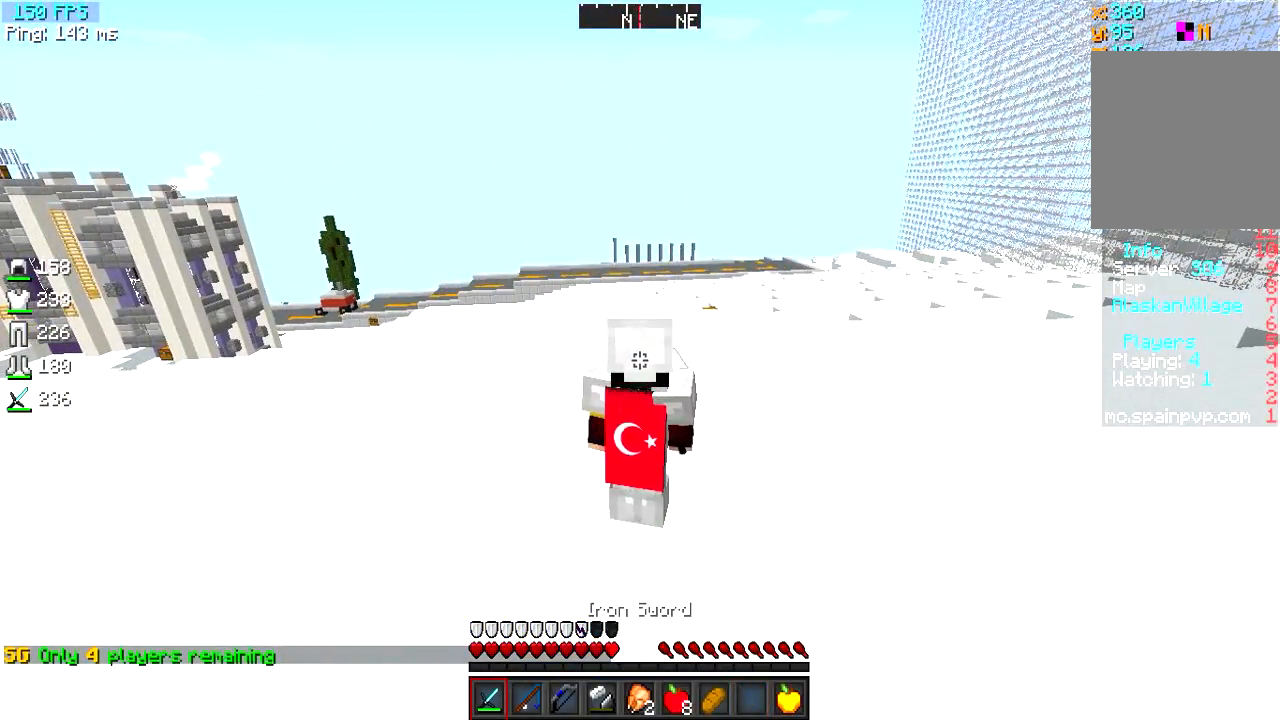
{"keys": ["d"], "events": [[384, "d", "down"]]}
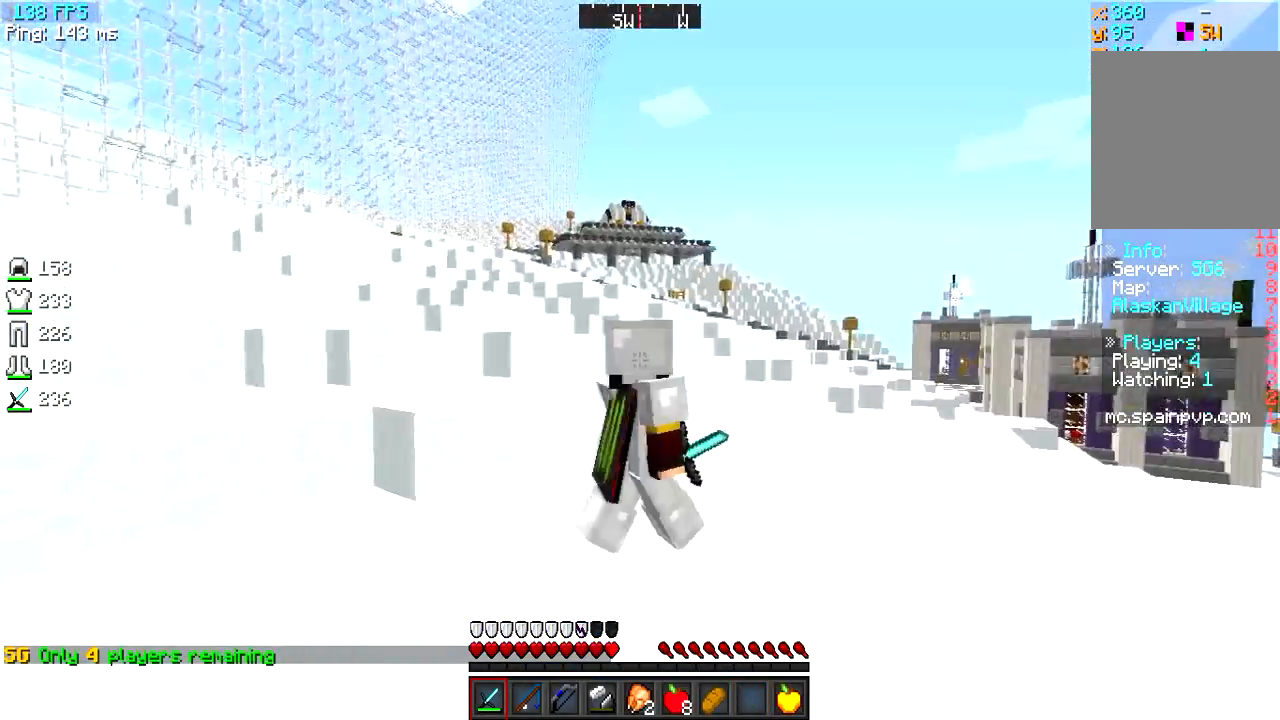
{"keys": ["d", "w"], "events": [[50, "w", "down"]]}
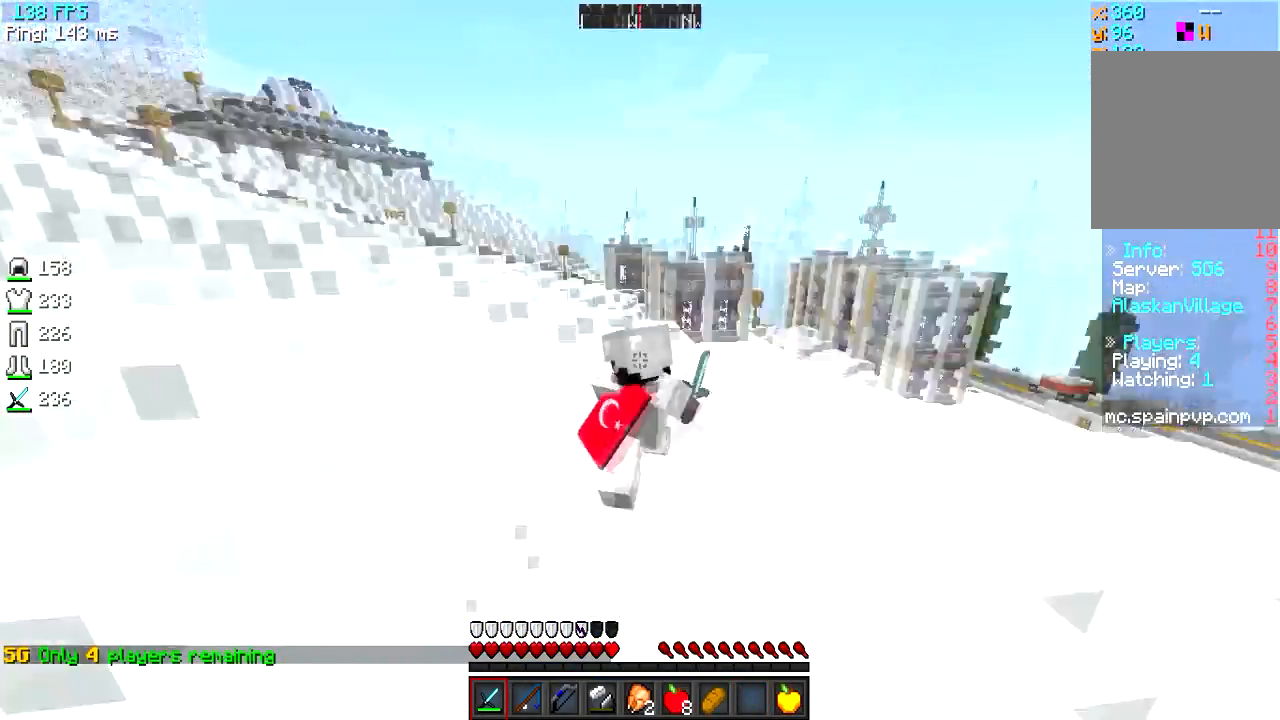
{"keys": ["w"], "events": [[300, "d", "up"]]}
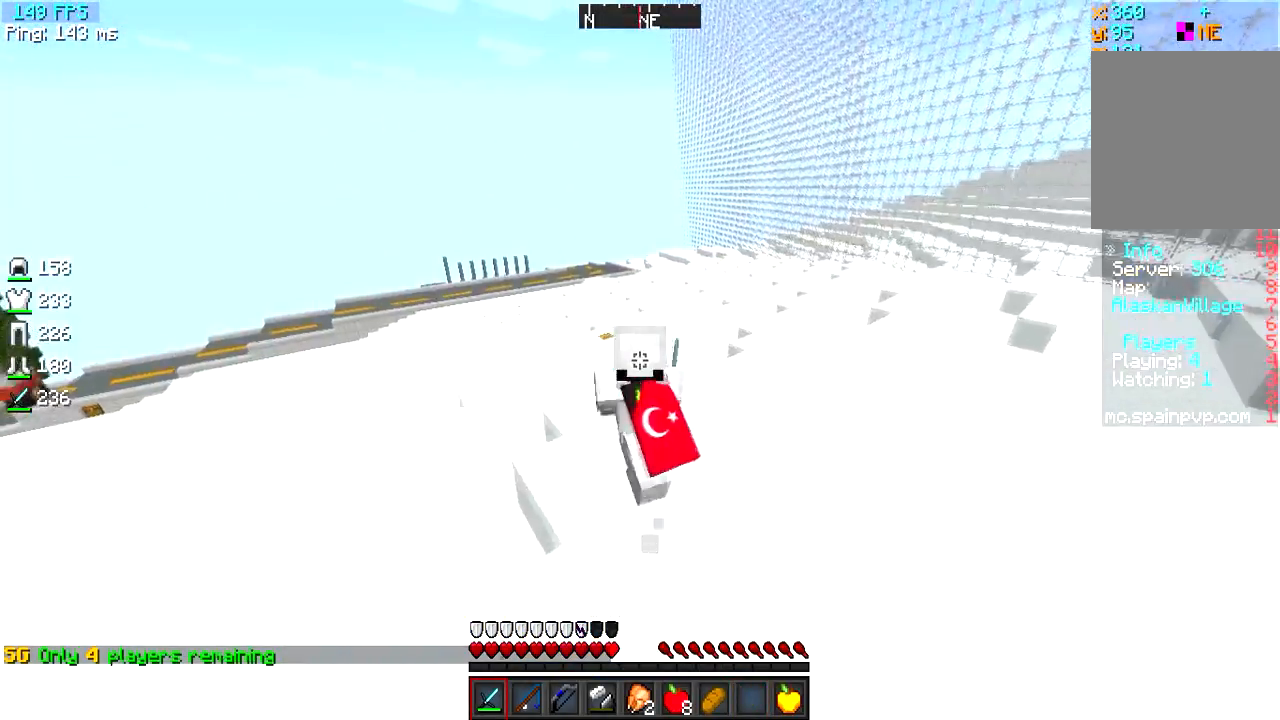
{"keys": ["w"], "events": []}
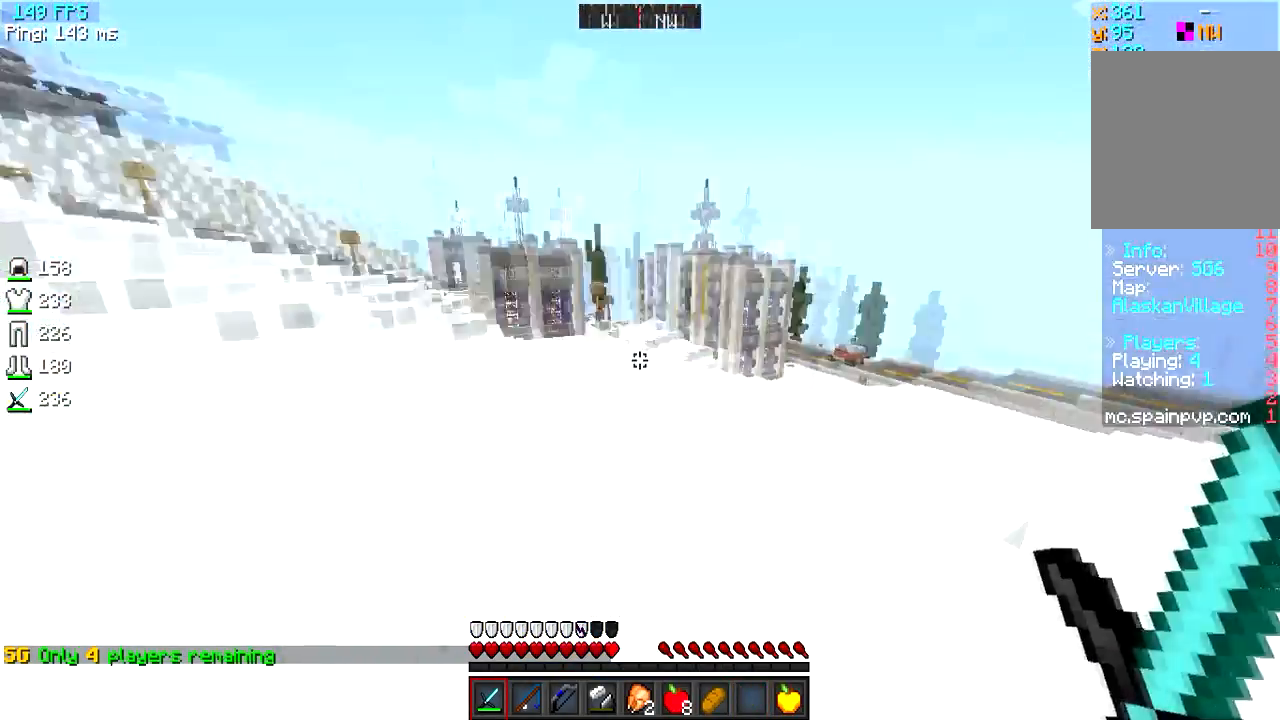
{"keys": ["w"], "events": [[184, "d", "down"], [351, "d", "up"]]}
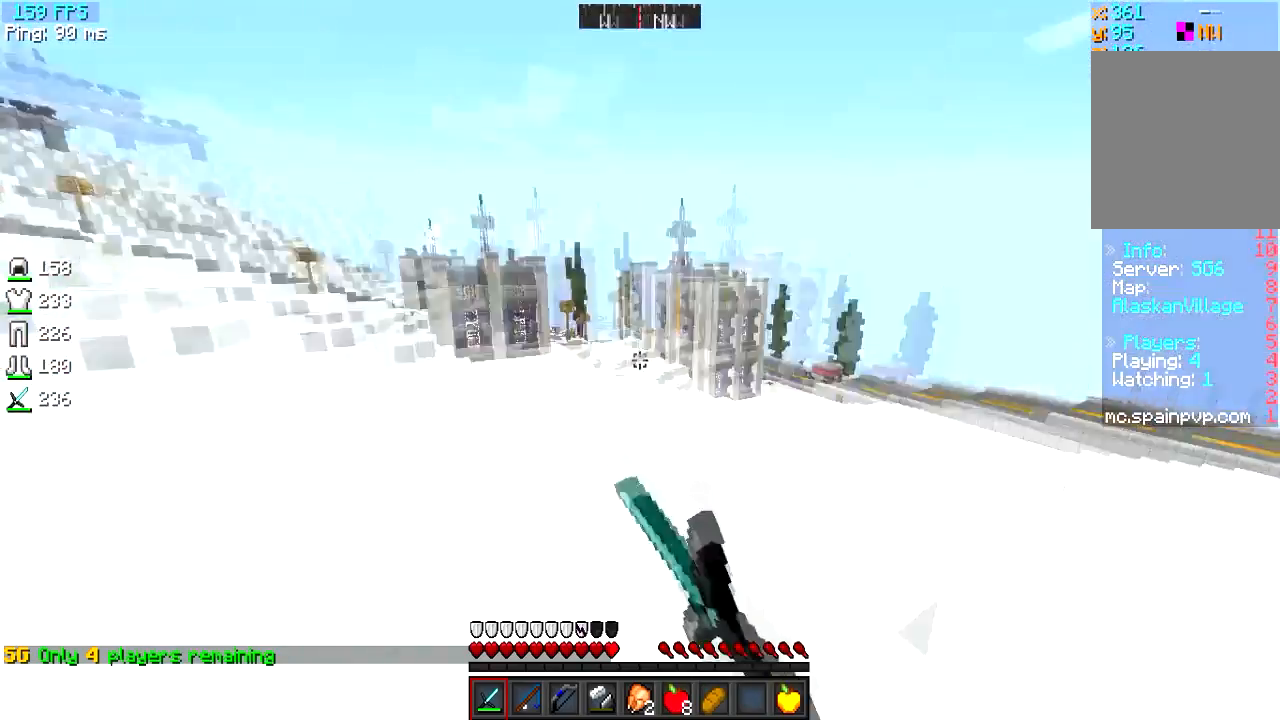
{"keys": ["w"], "events": [[33, "d", "down"], [300, "d", "up"]]}
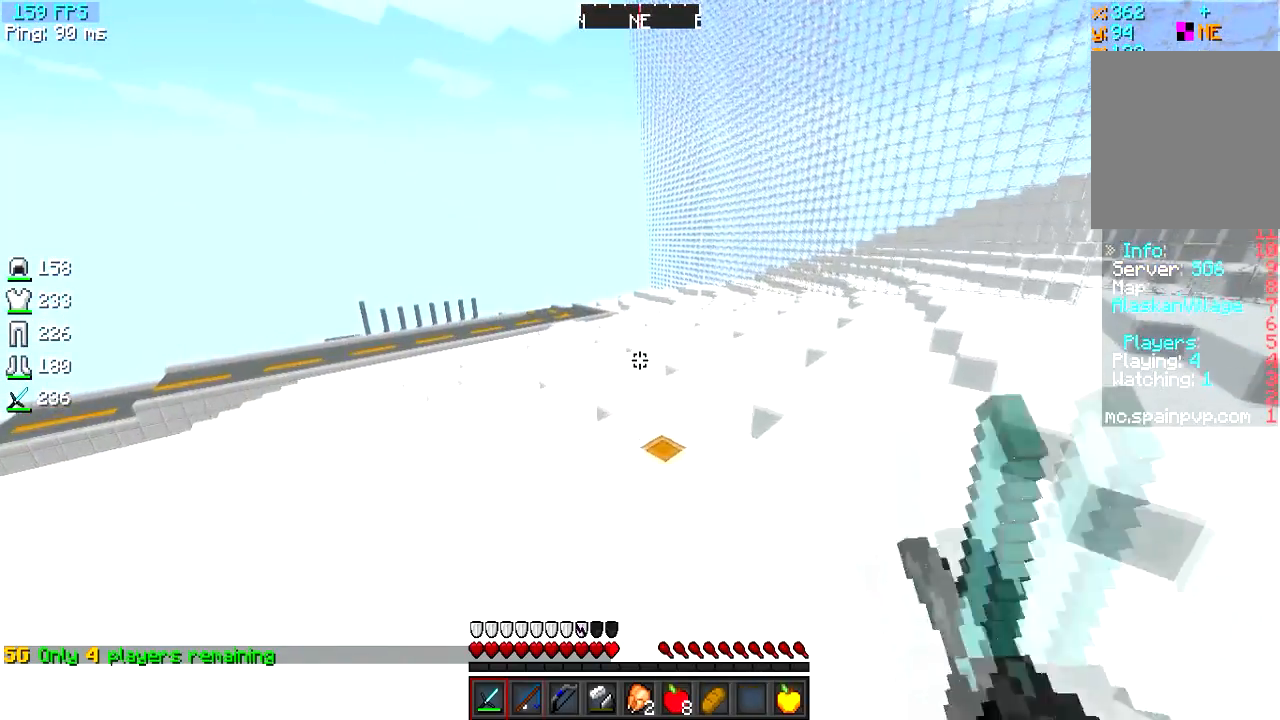
{"keys": ["w"], "events": []}
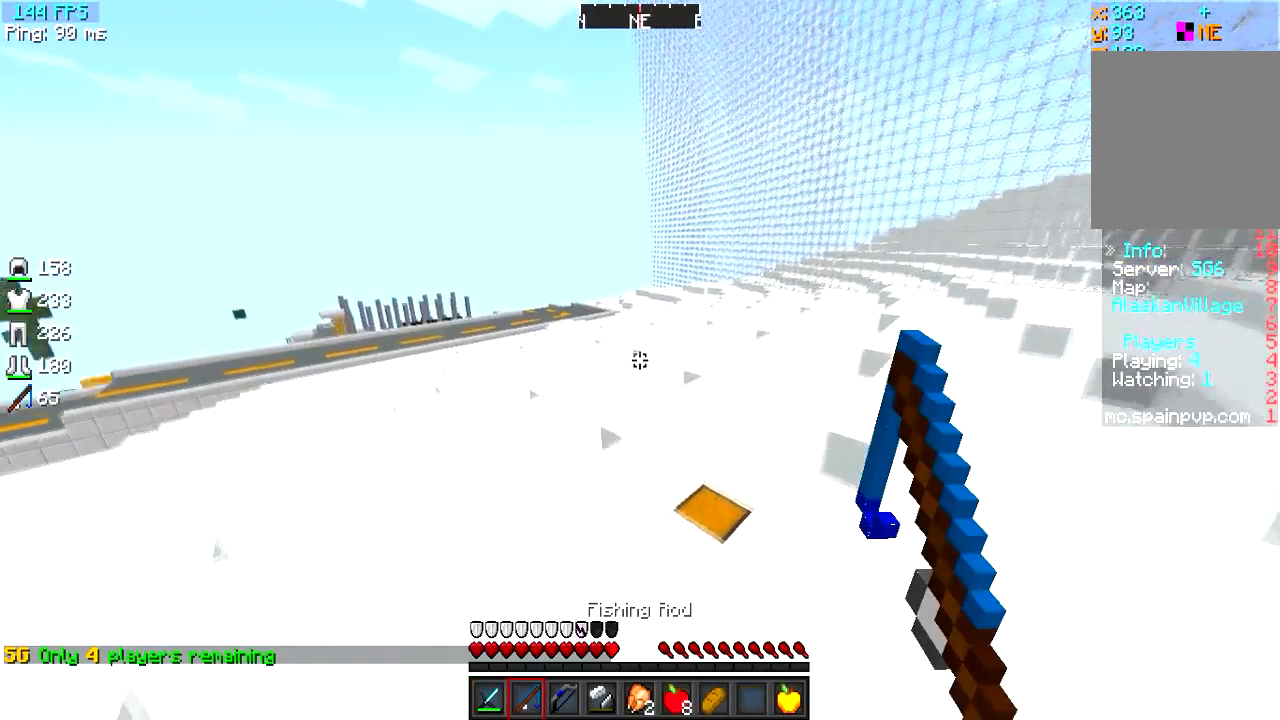
{"keys": [], "events": [[283, "w", "up"]]}
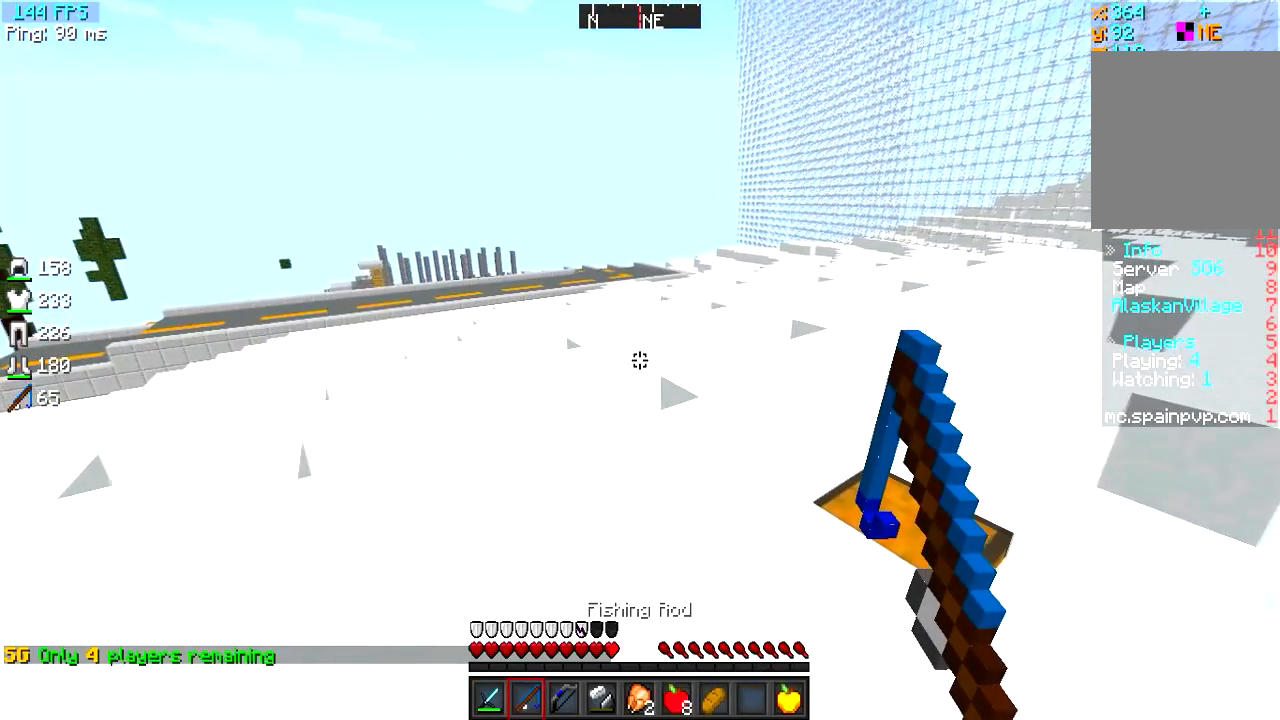
{"keys": [], "events": []}
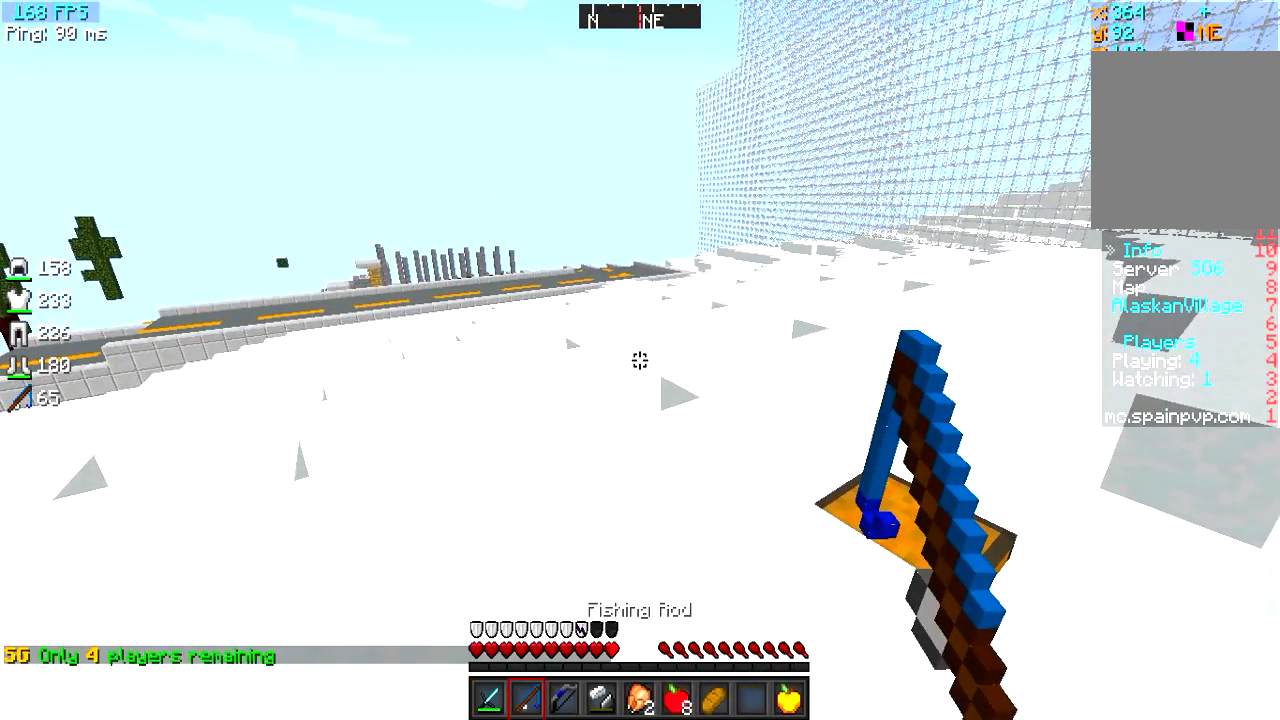
{"keys": [], "events": []}